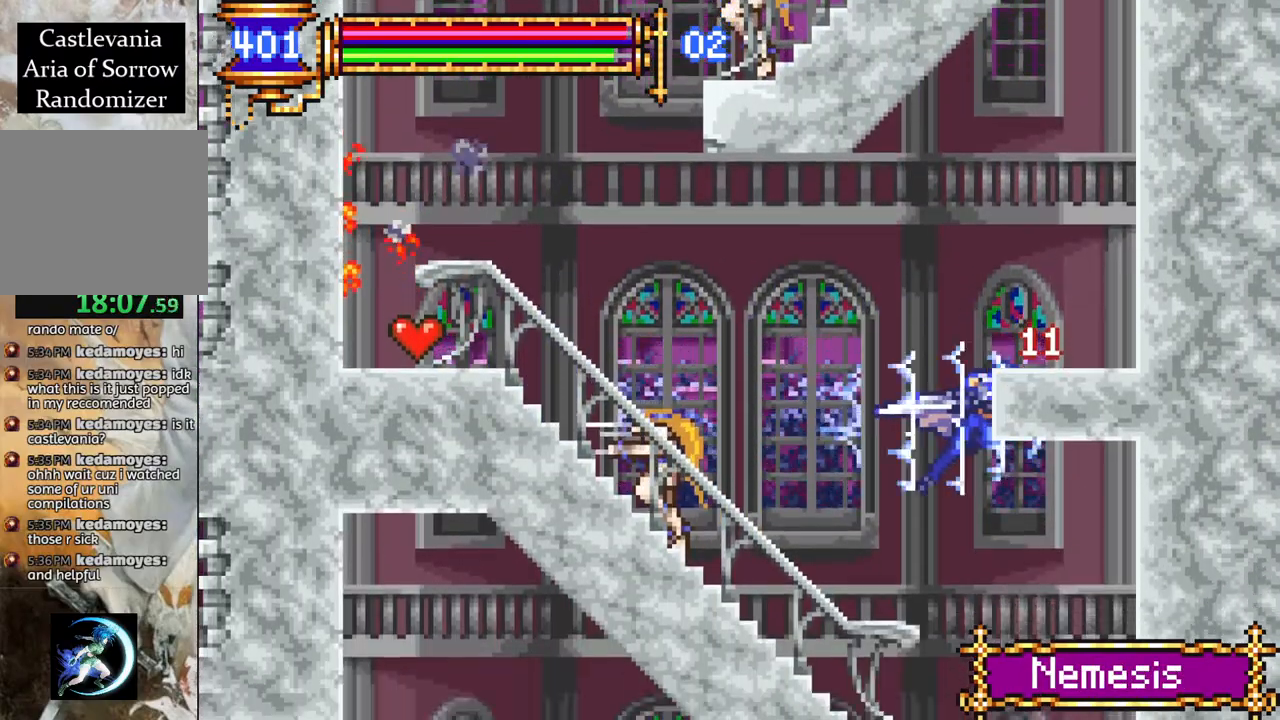
Gameplay with a controller (PlayStation layout); each line is a JSON object with the inputs held at the frame after it. "events" lists button and stick changes between this image and that frame as [ms after this image, input, new state], when the widget could be followed in between.
{"buttons": ["R1", "DPAD_RIGHT"], "left_stick": "center", "right_stick": "center", "events": [[400, "DPAD_RIGHT", "down"]]}
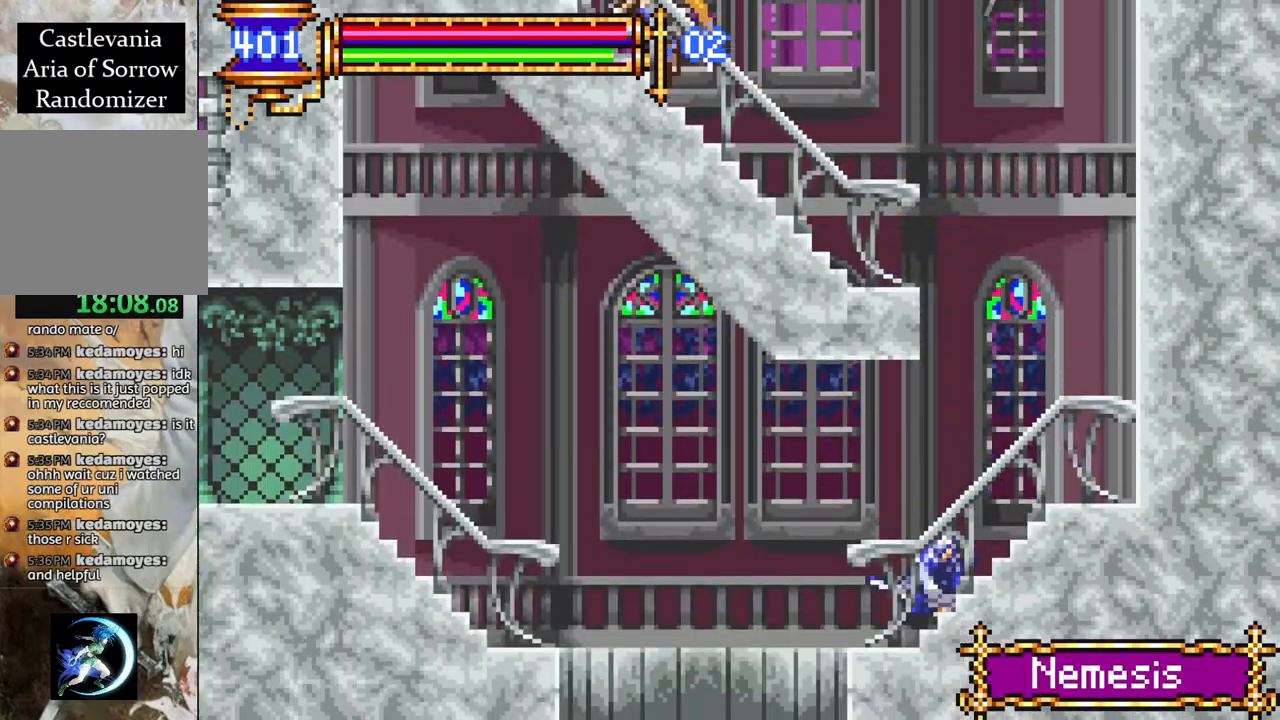
{"buttons": ["R1"], "left_stick": "center", "right_stick": "center", "events": [[100, "DPAD_RIGHT", "up"], [267, "DPAD_RIGHT", "down"], [317, "DPAD_RIGHT", "up"]]}
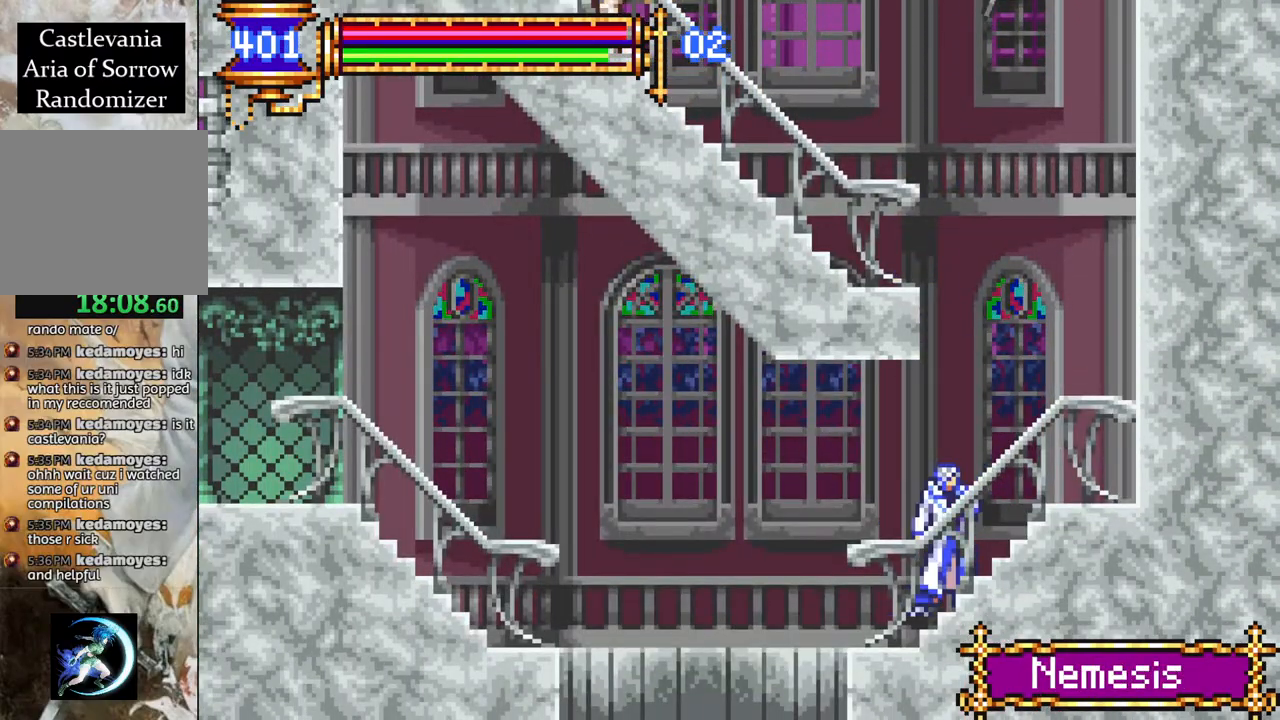
{"buttons": ["R1", "DPAD_LEFT"], "left_stick": "center", "right_stick": "center", "events": [[67, "DPAD_LEFT", "down"], [200, "DPAD_LEFT", "up"], [233, "CROSS", "down"], [233, "DPAD_LEFT", "down"], [433, "CROSS", "up"]]}
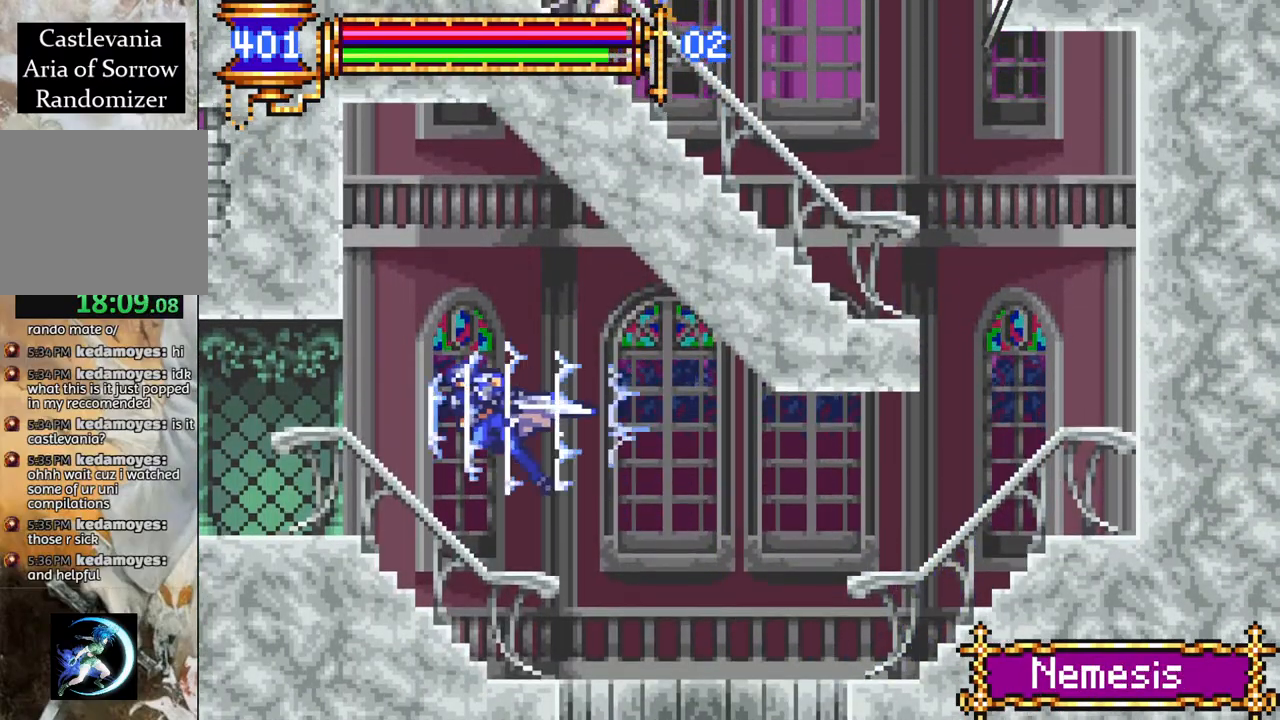
{"buttons": ["R1", "DPAD_LEFT"], "left_stick": "center", "right_stick": "center", "events": []}
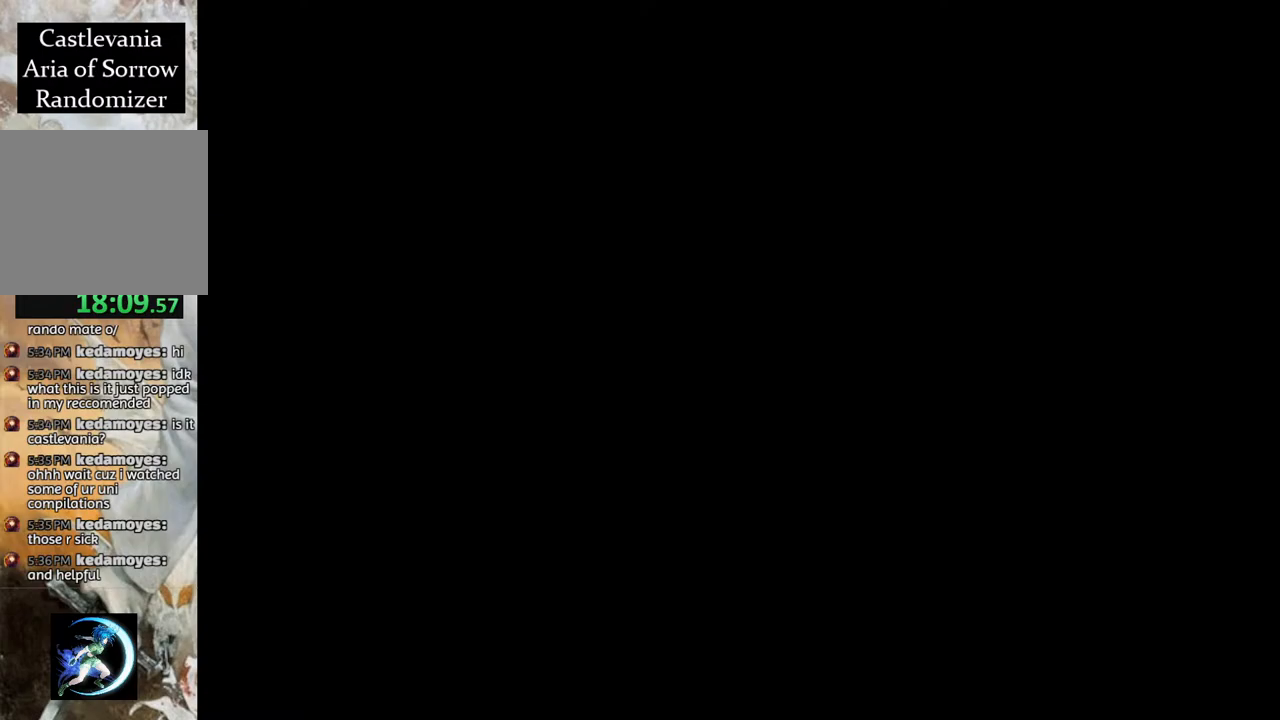
{"buttons": ["R1"], "left_stick": "center", "right_stick": "center", "events": [[83, "DPAD_LEFT", "up"]]}
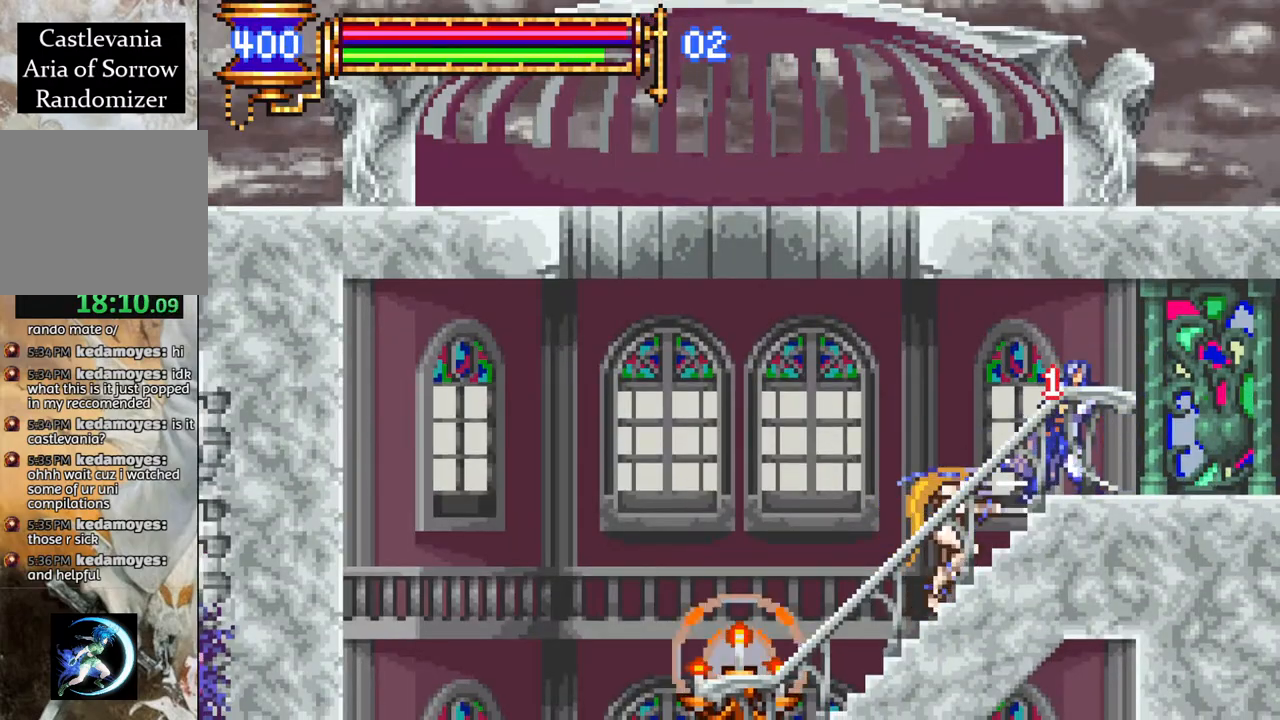
{"buttons": ["CROSS", "R1", "DPAD_LEFT"], "left_stick": "center", "right_stick": "center", "events": [[67, "CROSS", "down"], [67, "DPAD_RIGHT", "down"], [100, "DPAD_RIGHT", "up"], [167, "DPAD_LEFT", "down"], [233, "CROSS", "up"], [450, "DPAD_LEFT", "up"], [483, "DPAD_LEFT", "down"], [500, "CROSS", "down"]]}
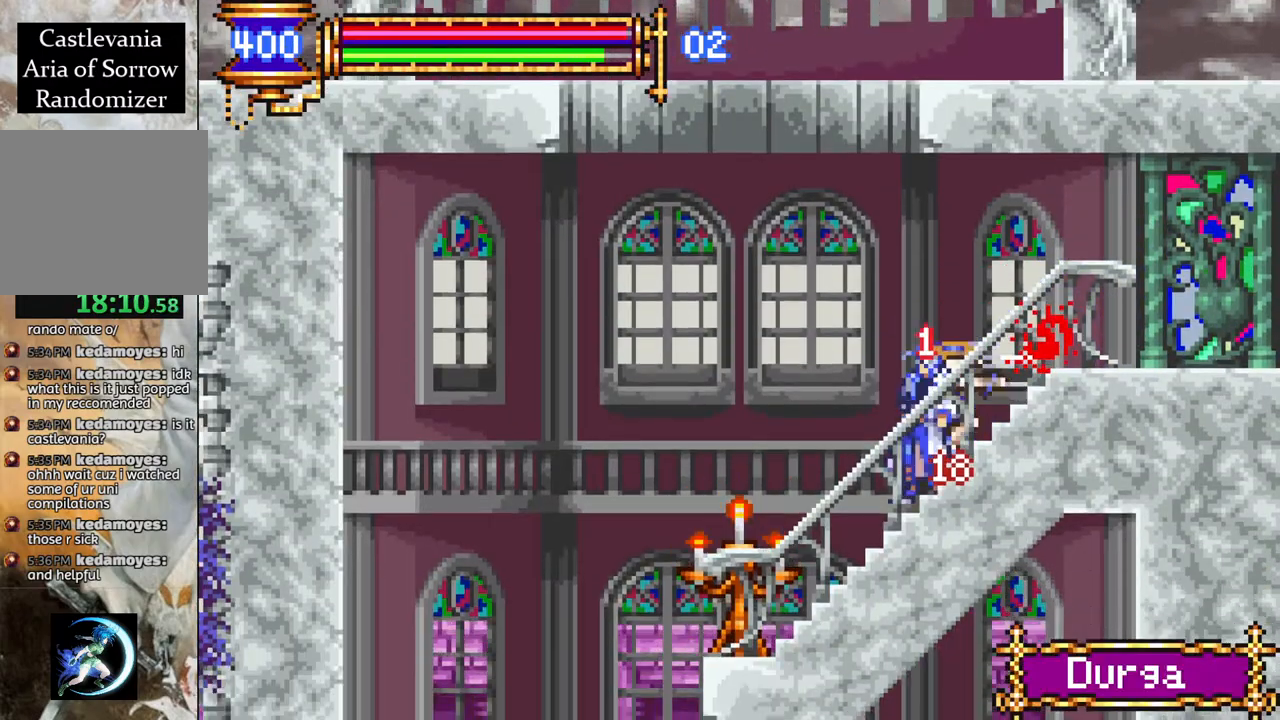
{"buttons": ["R1", "DPAD_RIGHT"], "left_stick": "center", "right_stick": "center", "events": [[117, "CROSS", "up"], [300, "DPAD_LEFT", "up"], [467, "DPAD_RIGHT", "down"]]}
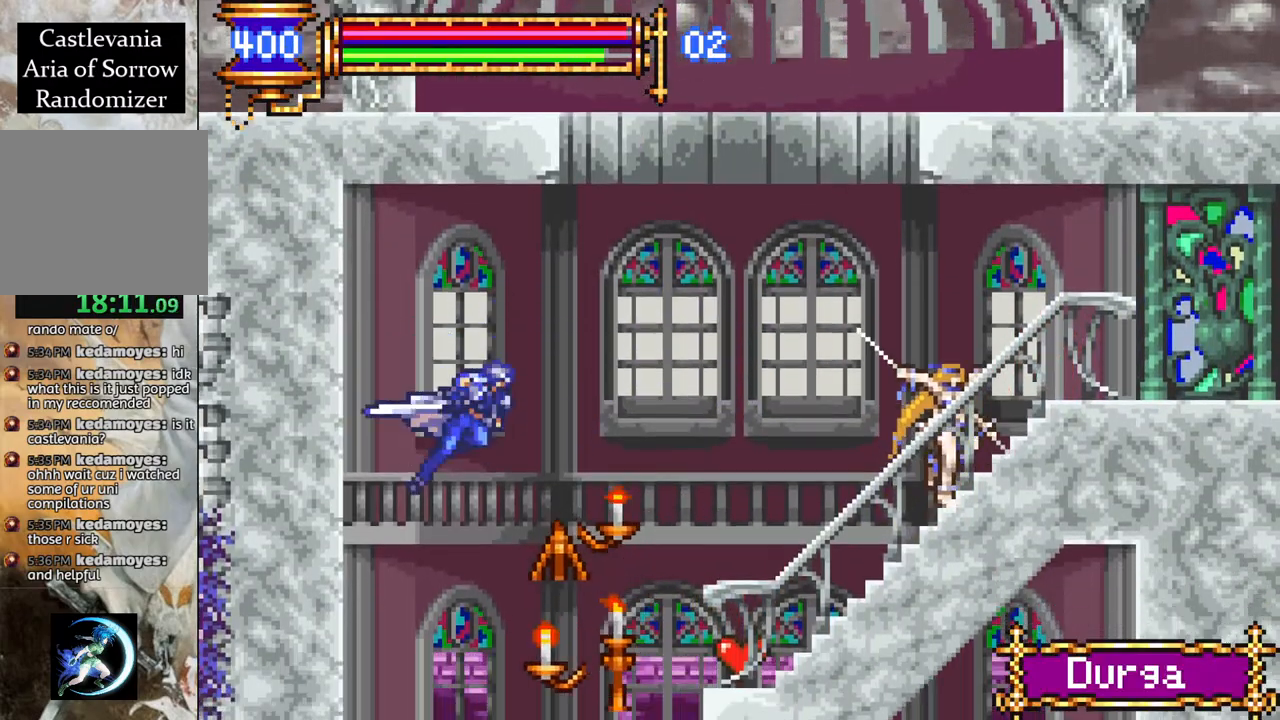
{"buttons": ["R1", "DPAD_RIGHT"], "left_stick": "center", "right_stick": "center", "events": [[17, "DPAD_RIGHT", "up"], [317, "DPAD_RIGHT", "down"], [467, "DPAD_RIGHT", "up"], [500, "DPAD_RIGHT", "down"]]}
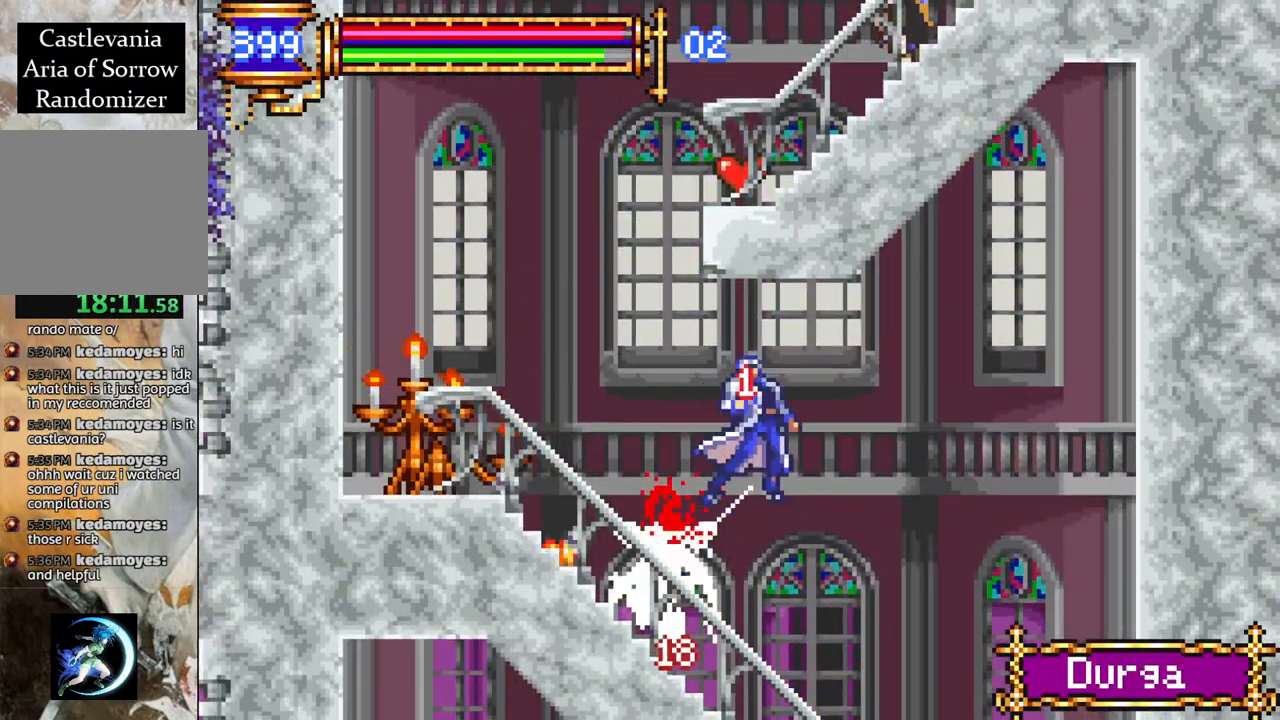
{"buttons": ["R1"], "left_stick": "center", "right_stick": "center", "events": [[317, "DPAD_RIGHT", "up"]]}
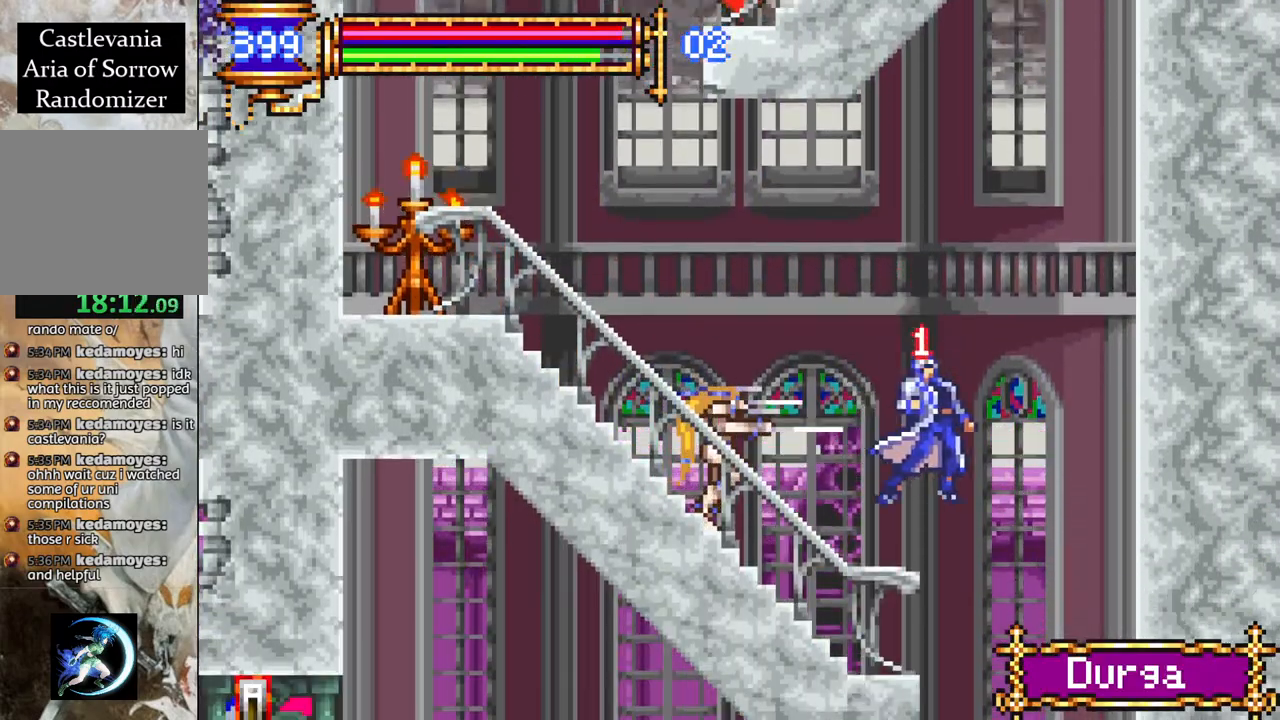
{"buttons": ["R1", "DPAD_LEFT"], "left_stick": "center", "right_stick": "center", "events": [[83, "DPAD_LEFT", "down"], [150, "DPAD_LEFT", "up"], [400, "DPAD_LEFT", "down"]]}
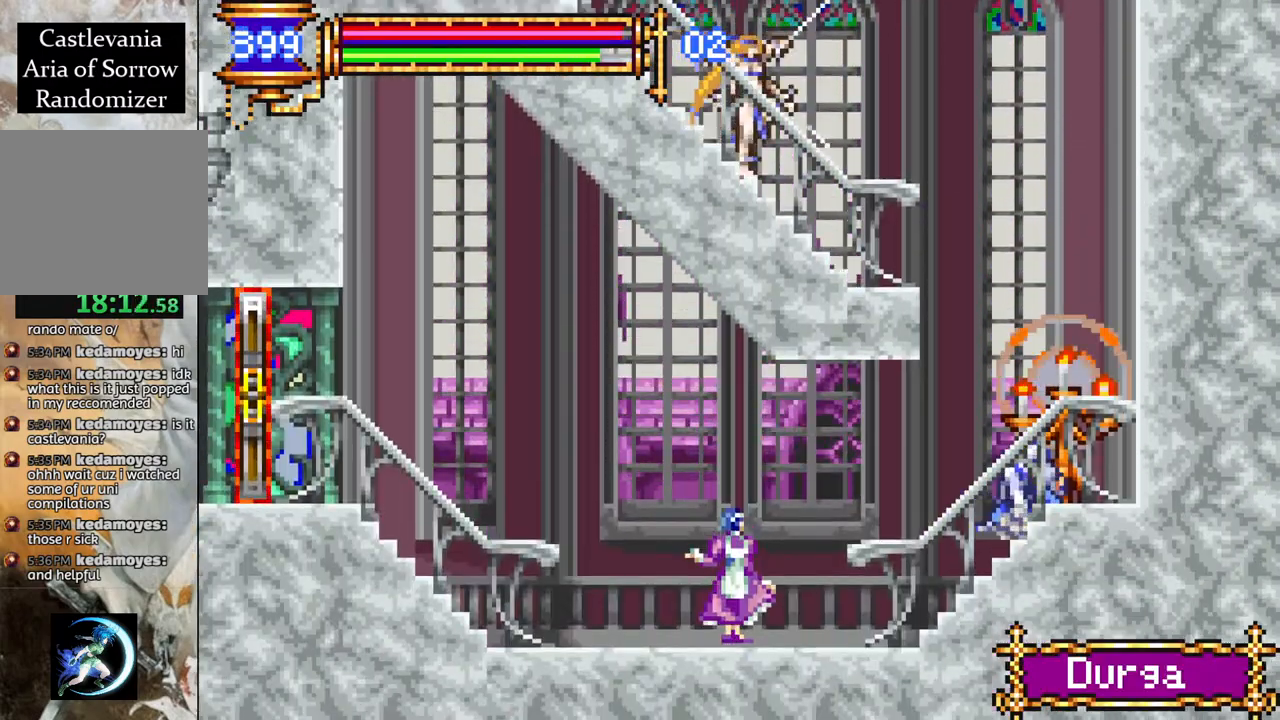
{"buttons": ["CROSS", "R1", "DPAD_LEFT"], "left_stick": "center", "right_stick": "center", "events": [[133, "CROSS", "down"], [250, "CROSS", "up"], [417, "CROSS", "down"]]}
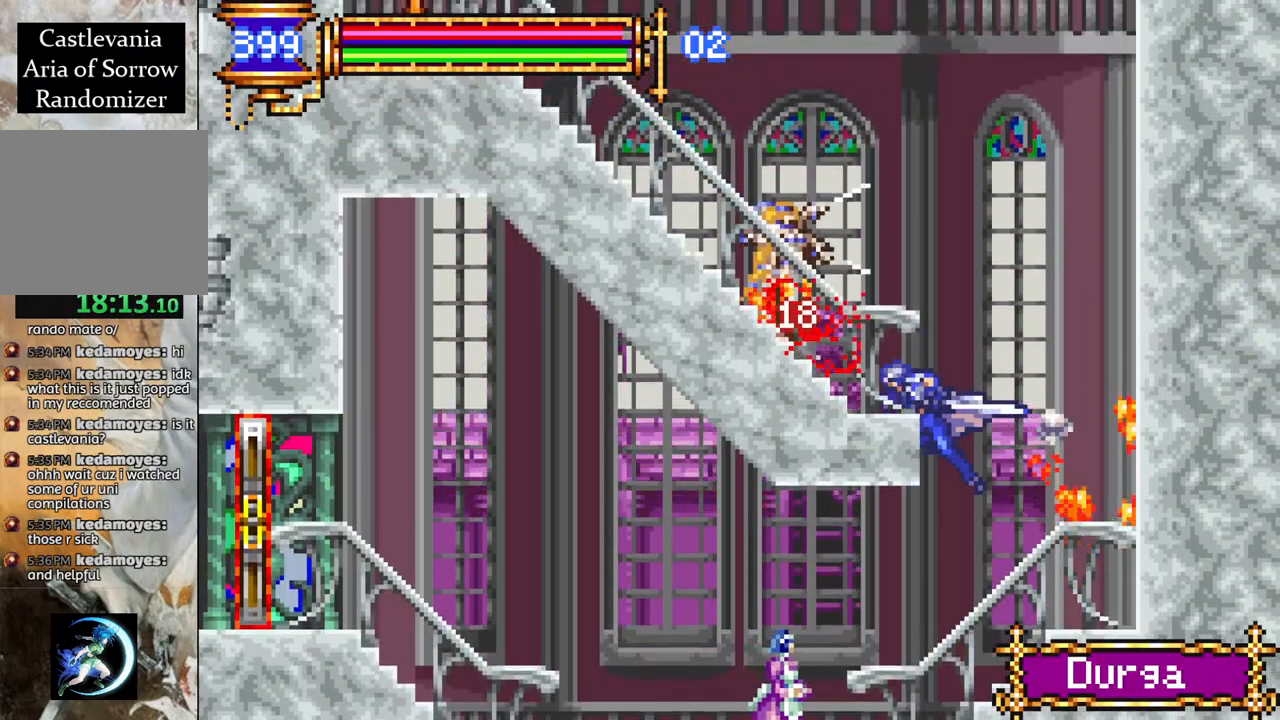
{"buttons": ["R1"], "left_stick": "center", "right_stick": "center", "events": [[33, "CROSS", "up"], [433, "DPAD_LEFT", "up"]]}
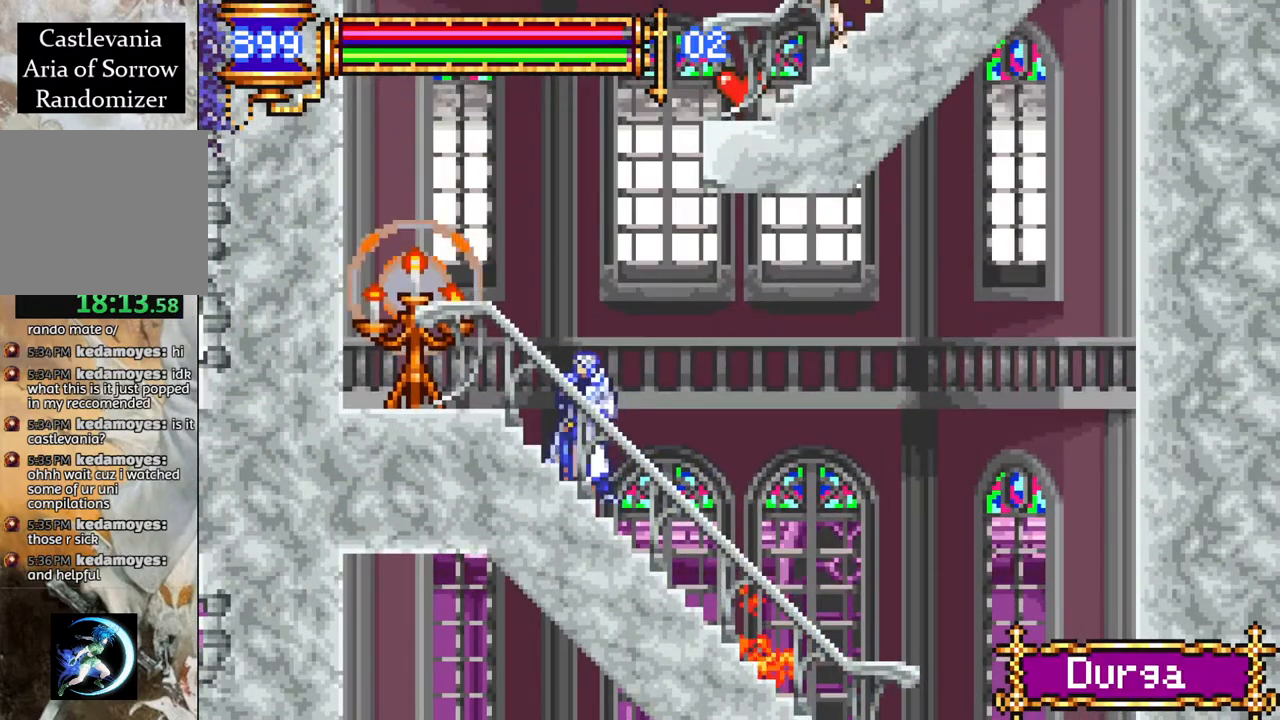
{"buttons": ["R1"], "left_stick": "center", "right_stick": "center", "events": [[33, "DPAD_RIGHT", "down"], [450, "DPAD_RIGHT", "up"]]}
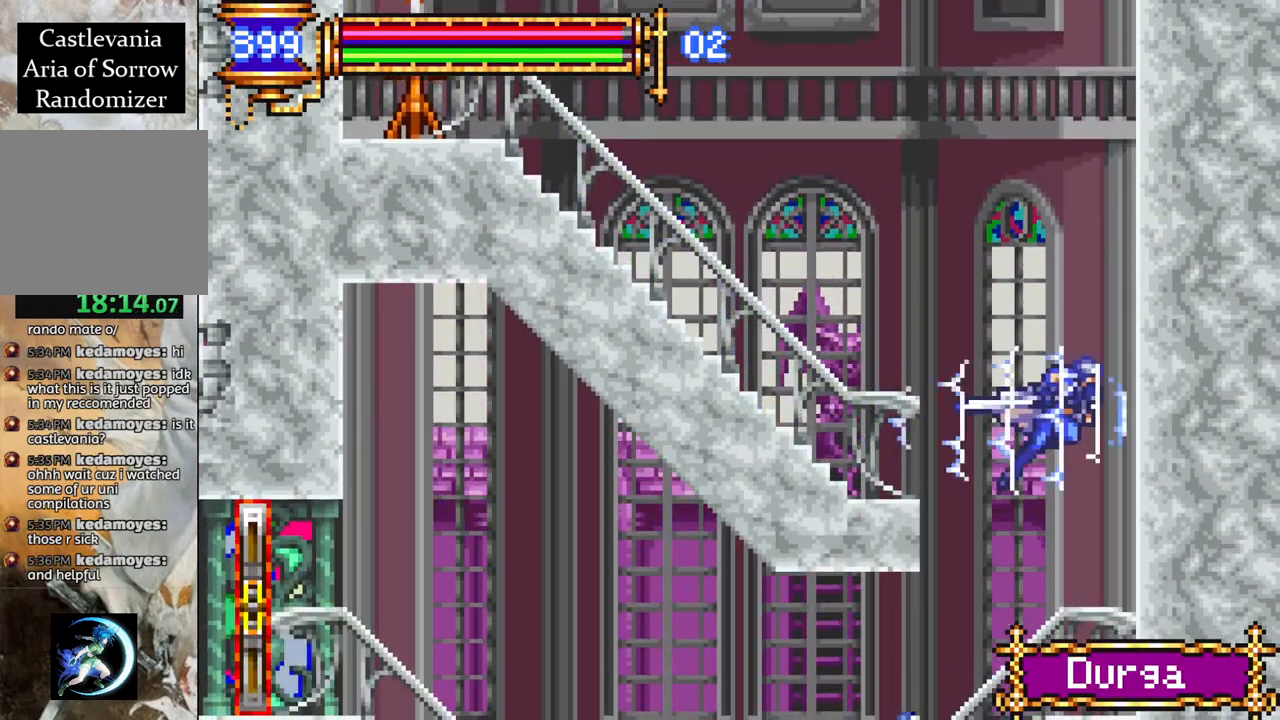
{"buttons": ["R1", "DPAD_LEFT"], "left_stick": "center", "right_stick": "center", "events": [[100, "DPAD_LEFT", "down"]]}
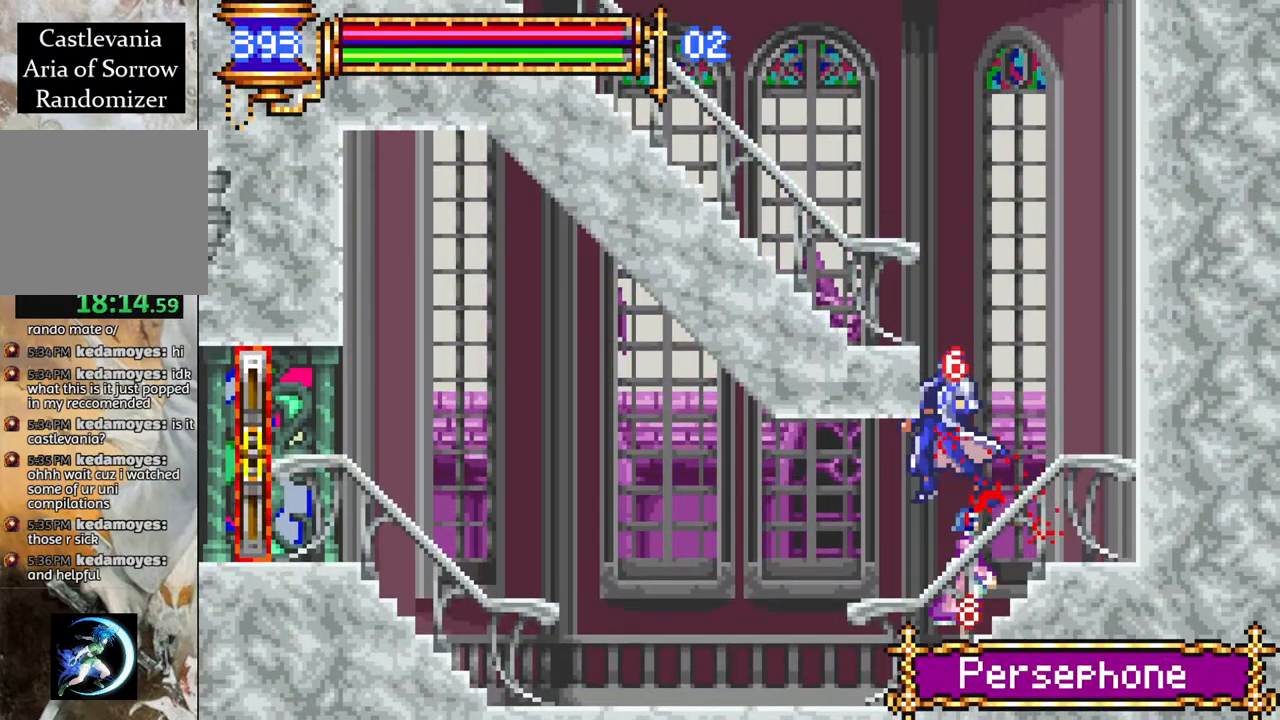
{"buttons": ["R1", "DPAD_LEFT"], "left_stick": "center", "right_stick": "center", "events": []}
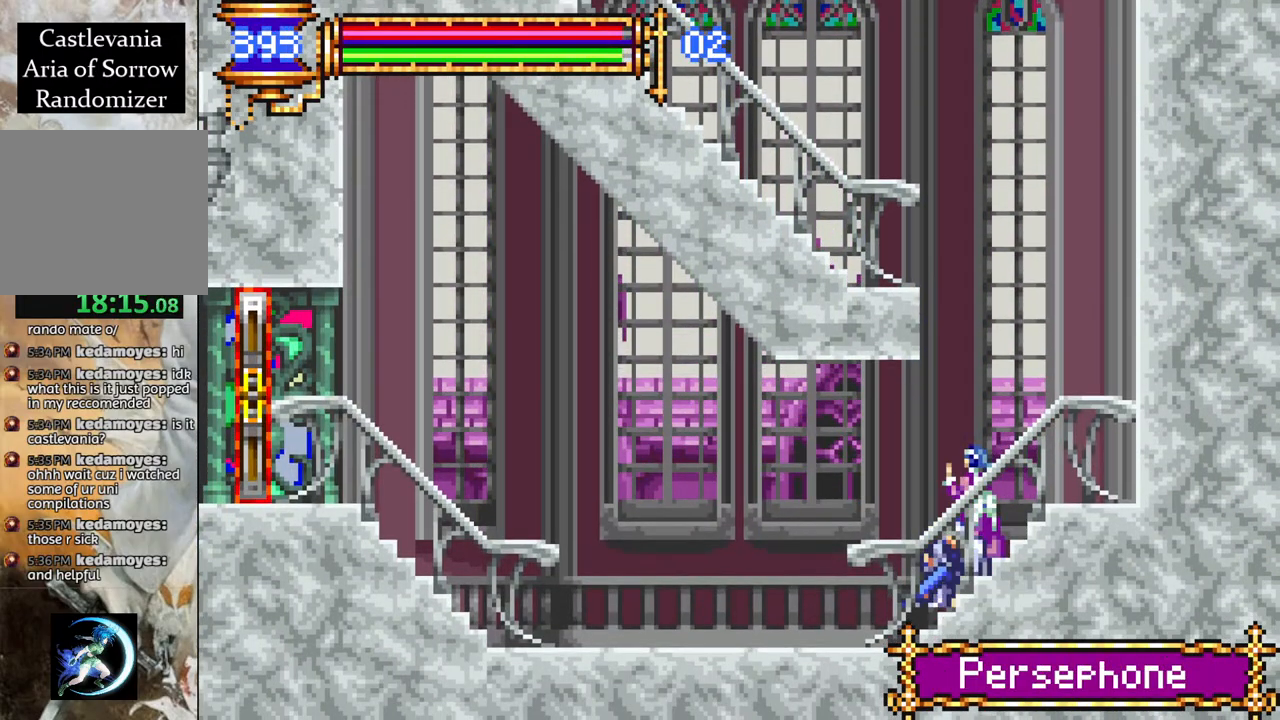
{"buttons": ["R1", "DPAD_LEFT"], "left_stick": "center", "right_stick": "center", "events": []}
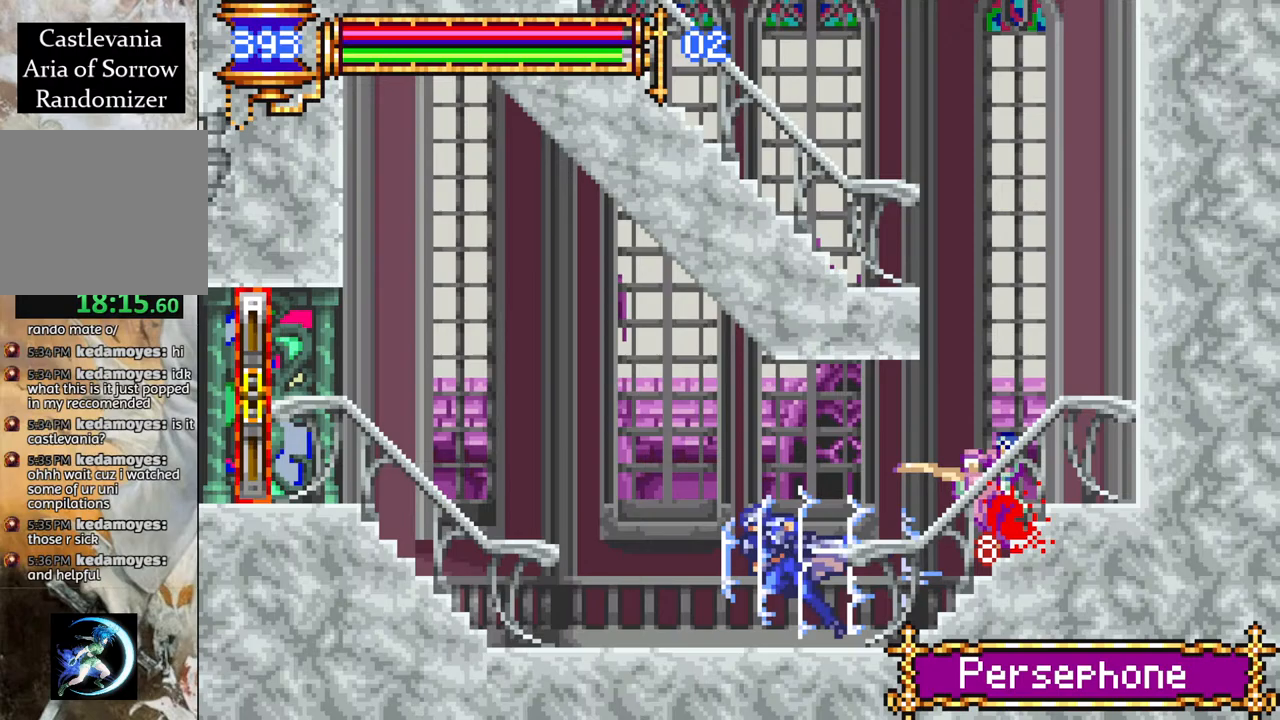
{"buttons": ["R1", "DPAD_LEFT"], "left_stick": "center", "right_stick": "center", "events": [[167, "CROSS", "down"], [317, "CROSS", "up"]]}
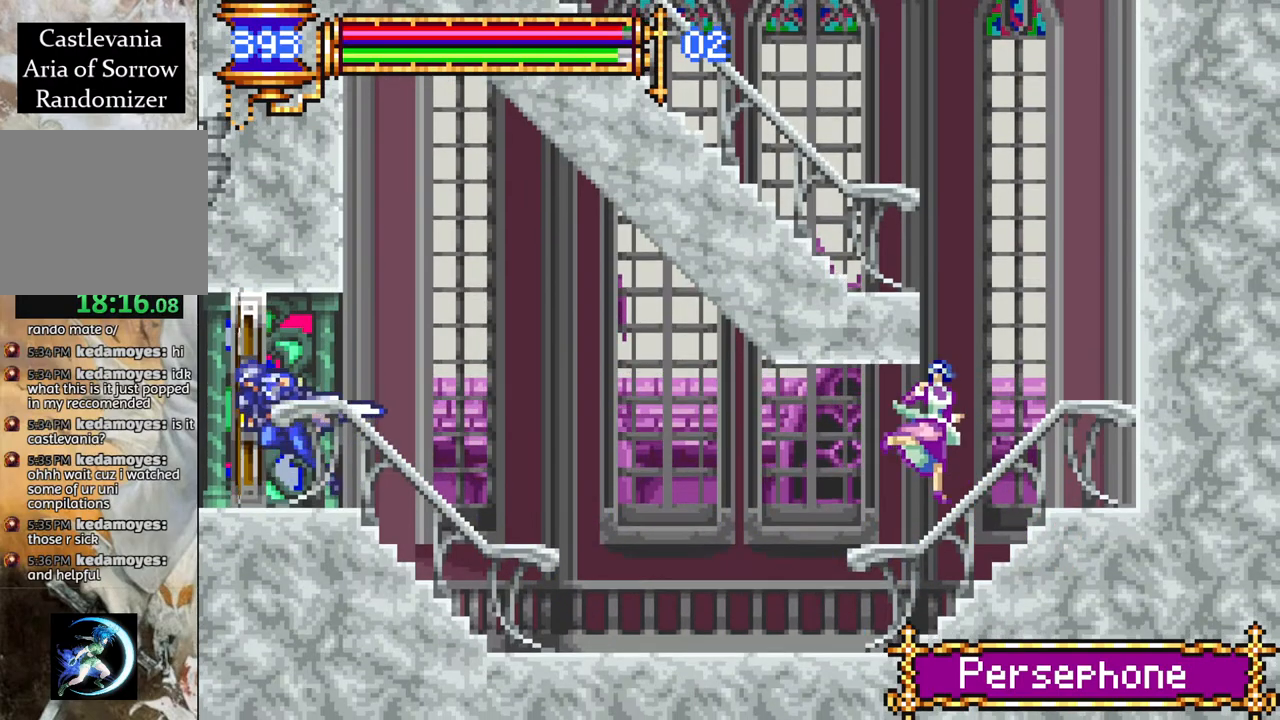
{"buttons": ["R1", "DPAD_LEFT"], "left_stick": "center", "right_stick": "center", "events": [[267, "DPAD_LEFT", "up"], [300, "R1", "up"], [450, "DPAD_LEFT", "down"], [500, "R1", "down"]]}
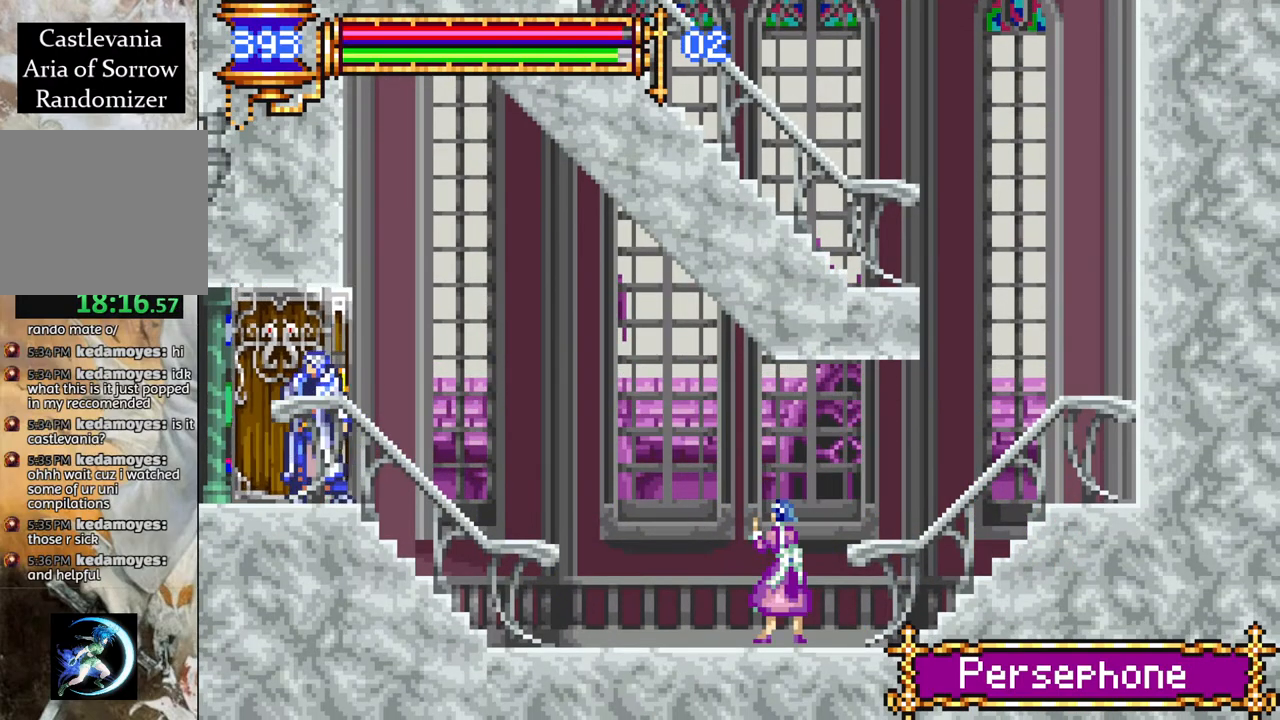
{"buttons": ["R1", "DPAD_LEFT"], "left_stick": "center", "right_stick": "center", "events": []}
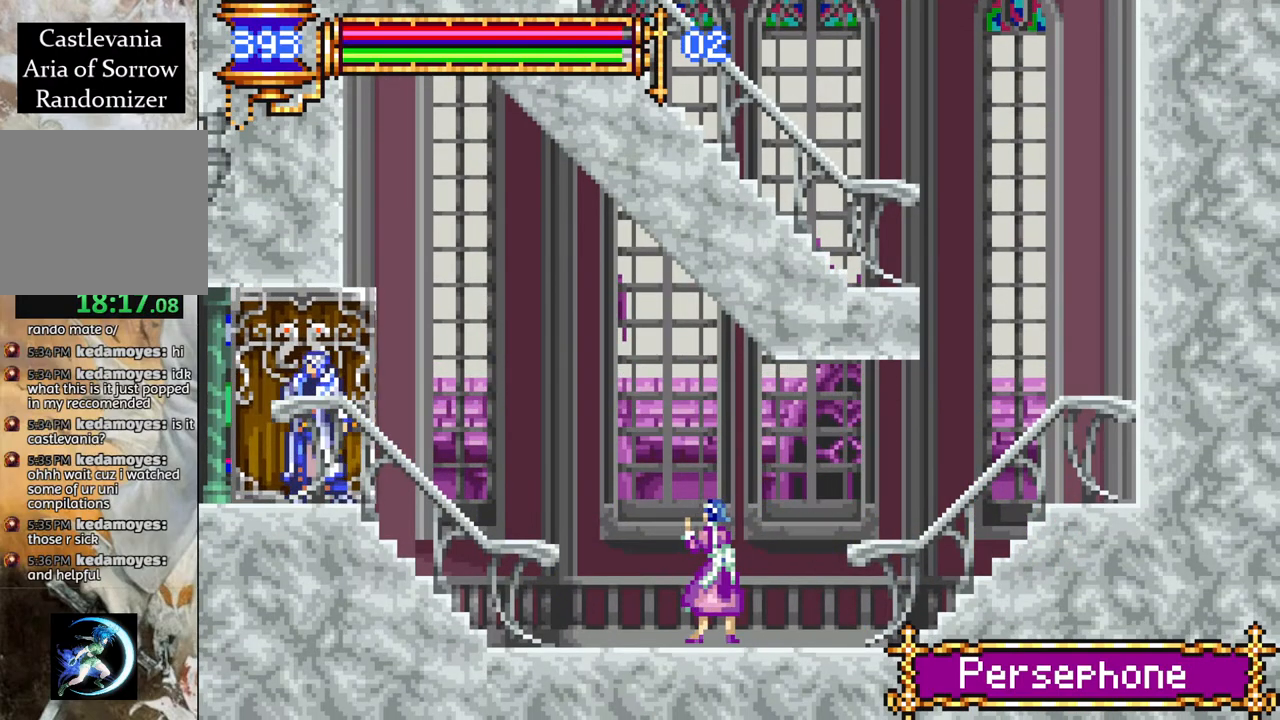
{"buttons": ["R1", "DPAD_LEFT"], "left_stick": "center", "right_stick": "center", "events": []}
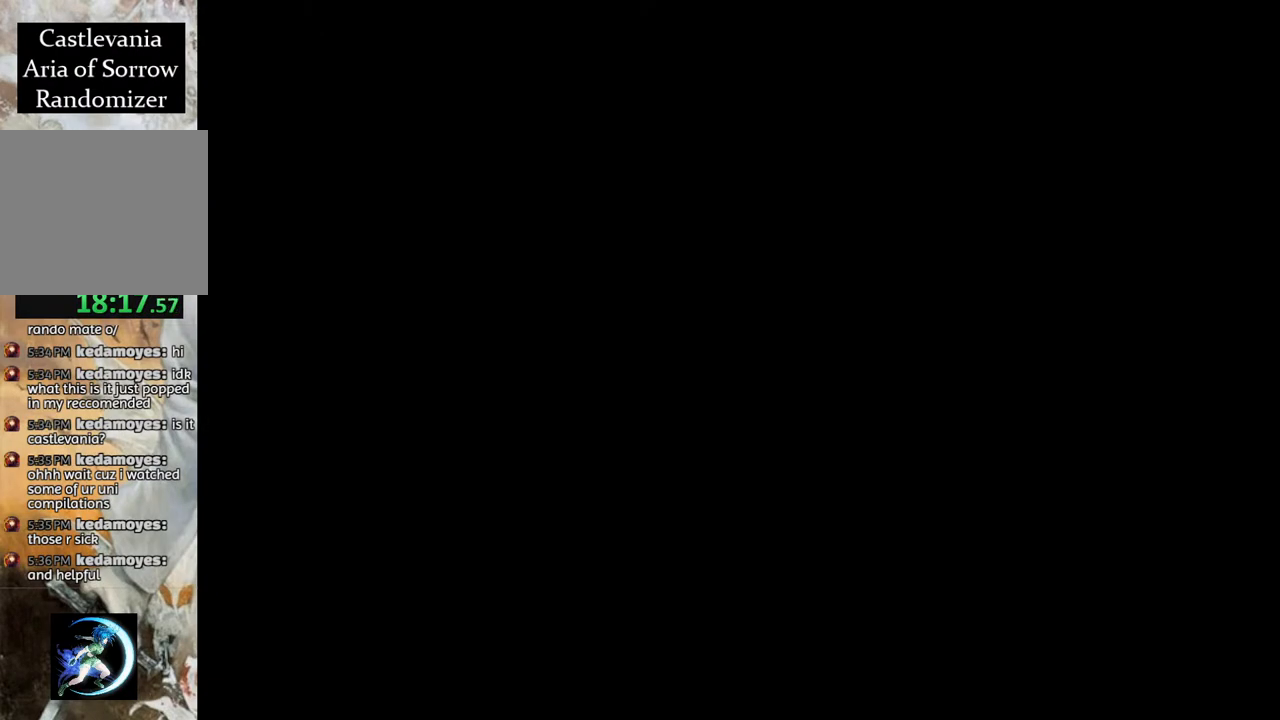
{"buttons": ["R1", "DPAD_LEFT"], "left_stick": "center", "right_stick": "center", "events": [[417, "CROSS", "down"], [467, "CROSS", "up"]]}
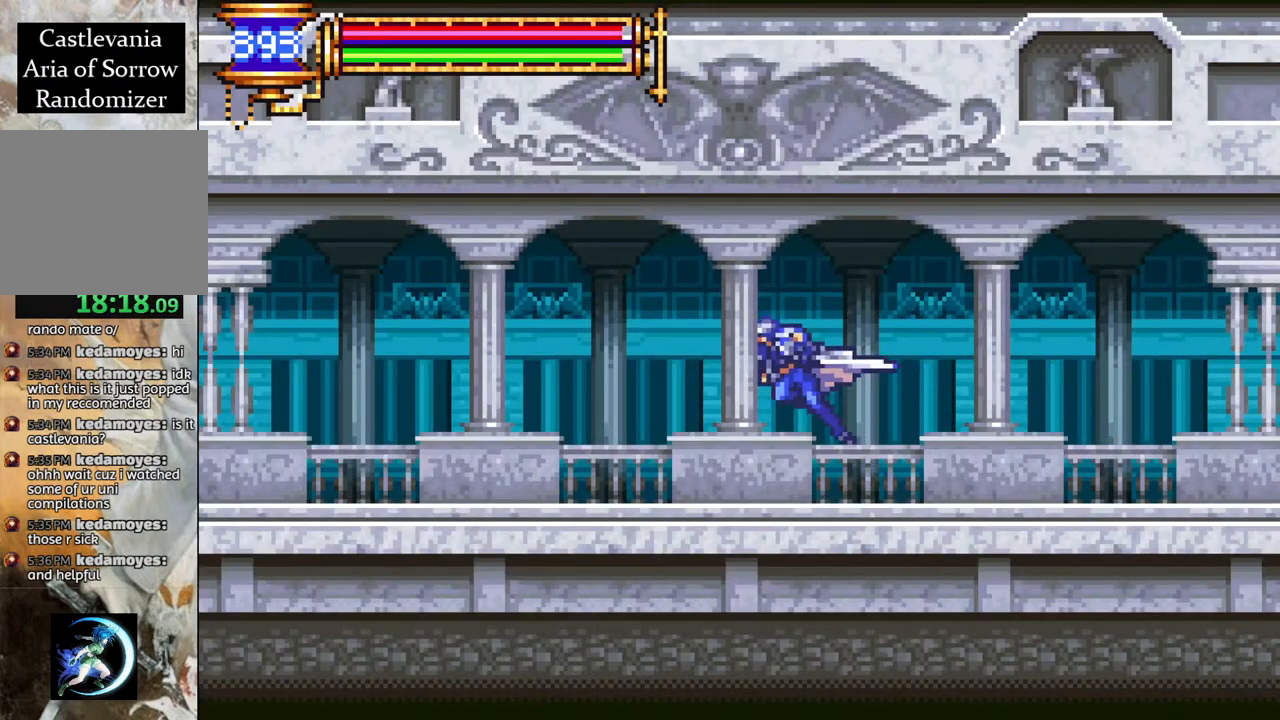
{"buttons": ["R1", "DPAD_LEFT"], "left_stick": "center", "right_stick": "center", "events": []}
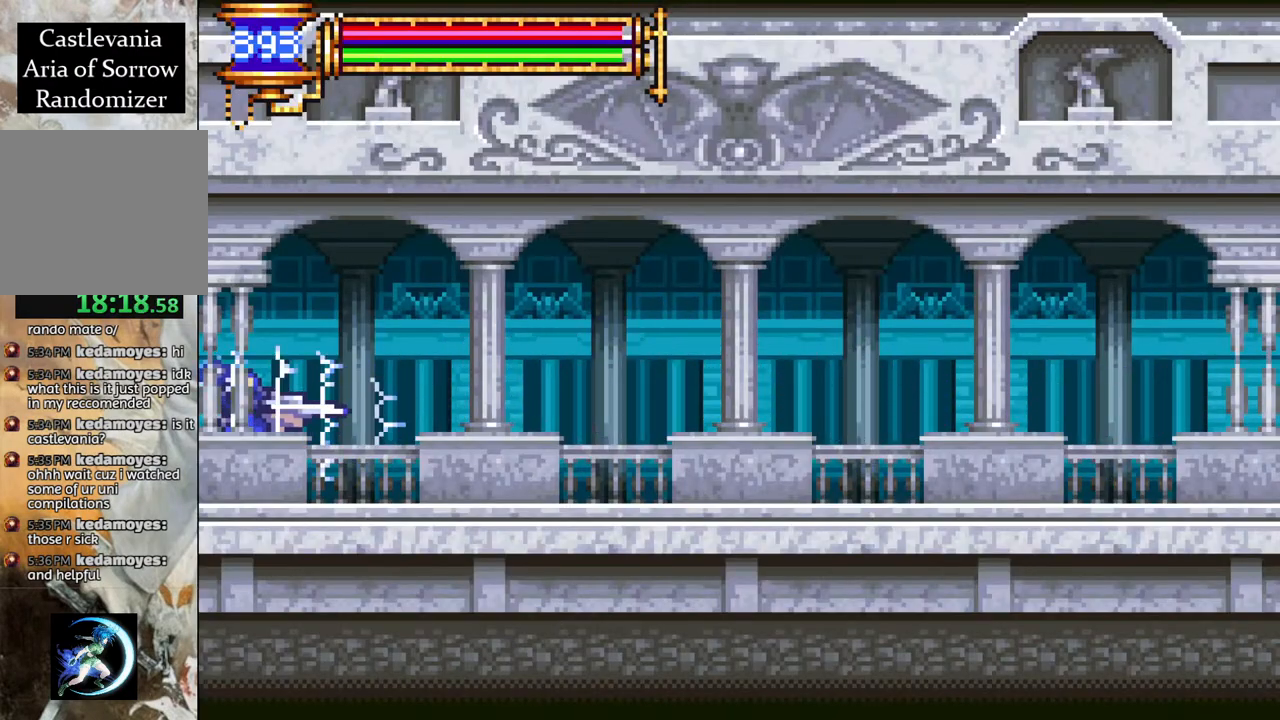
{"buttons": ["R1", "DPAD_LEFT"], "left_stick": "center", "right_stick": "center", "events": []}
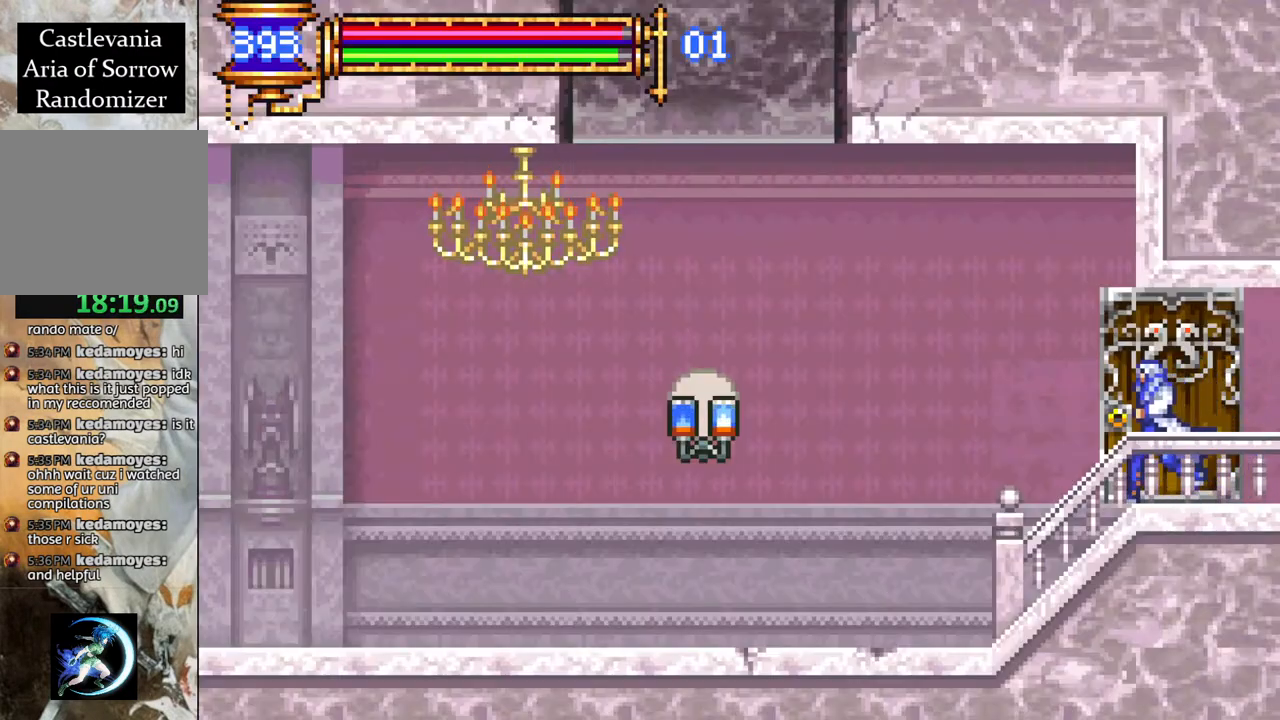
{"buttons": ["R1", "DPAD_LEFT"], "left_stick": "center", "right_stick": "center", "events": [[67, "DPAD_LEFT", "up"], [217, "DPAD_LEFT", "down"]]}
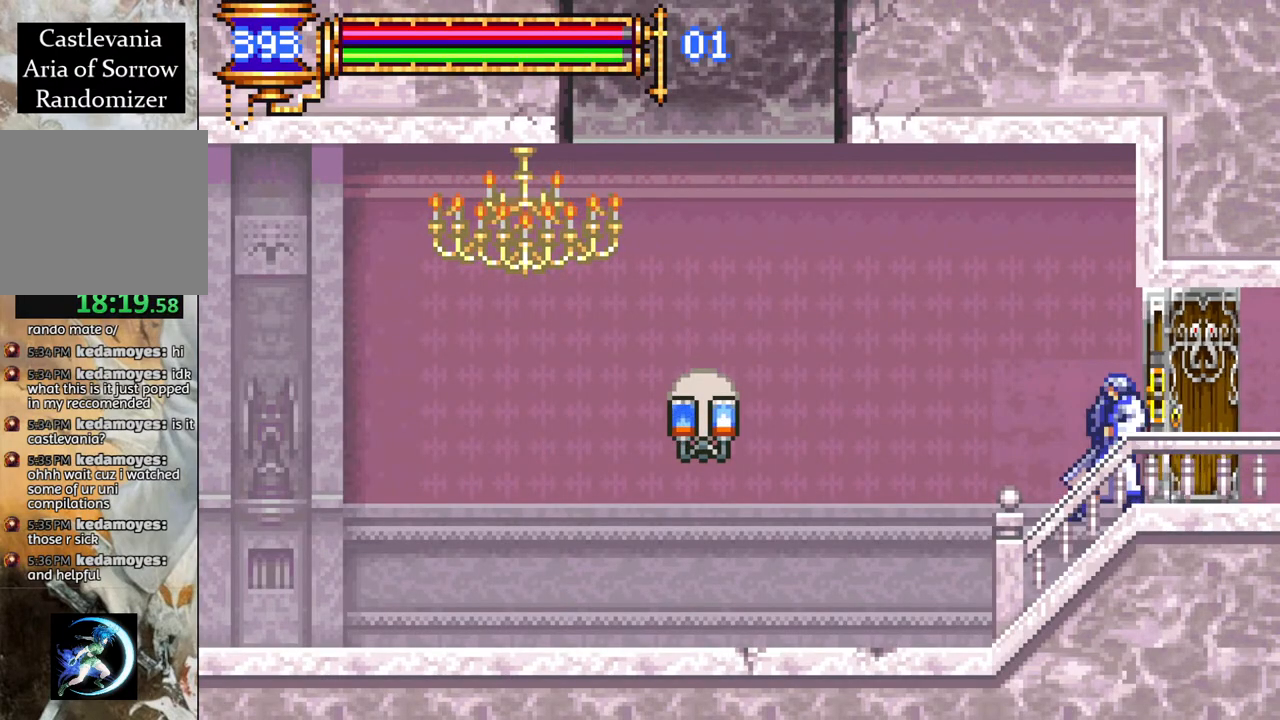
{"buttons": ["R1", "DPAD_LEFT"], "left_stick": "center", "right_stick": "center", "events": [[183, "CROSS", "down"], [500, "CROSS", "up"]]}
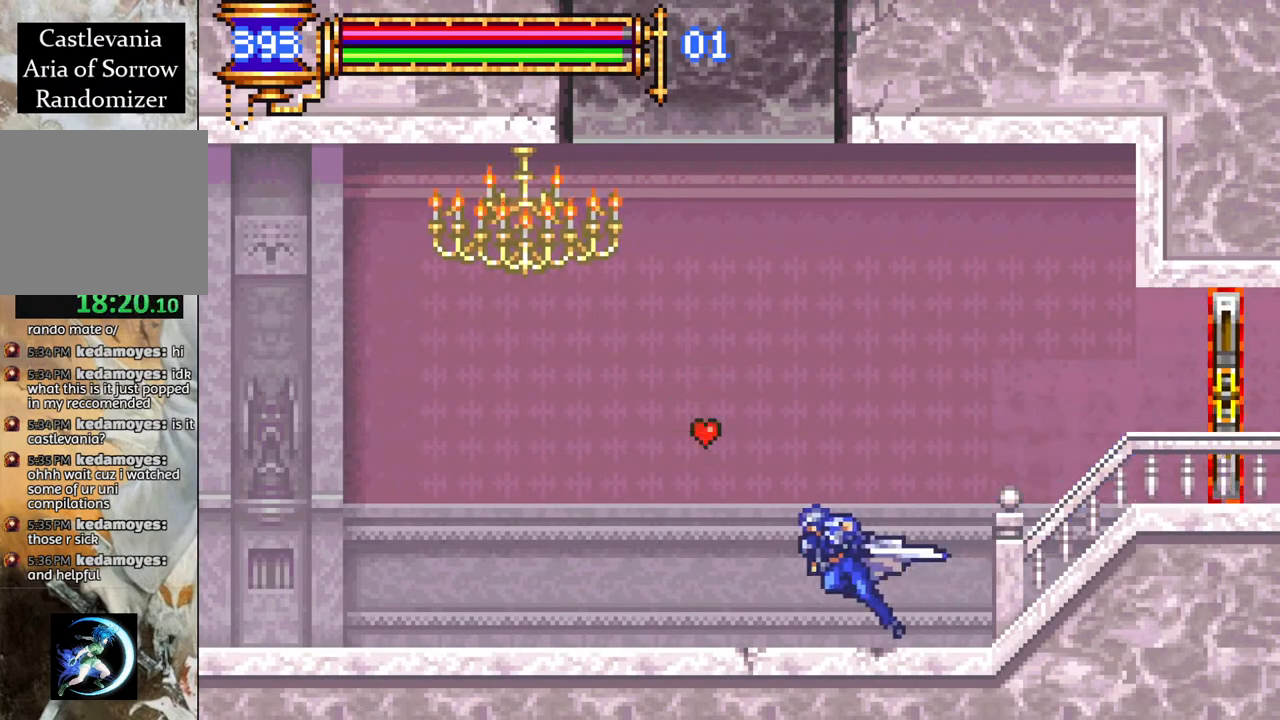
{"buttons": ["CROSS", "R1", "DPAD_LEFT"], "left_stick": "center", "right_stick": "center", "events": [[67, "CROSS", "down"]]}
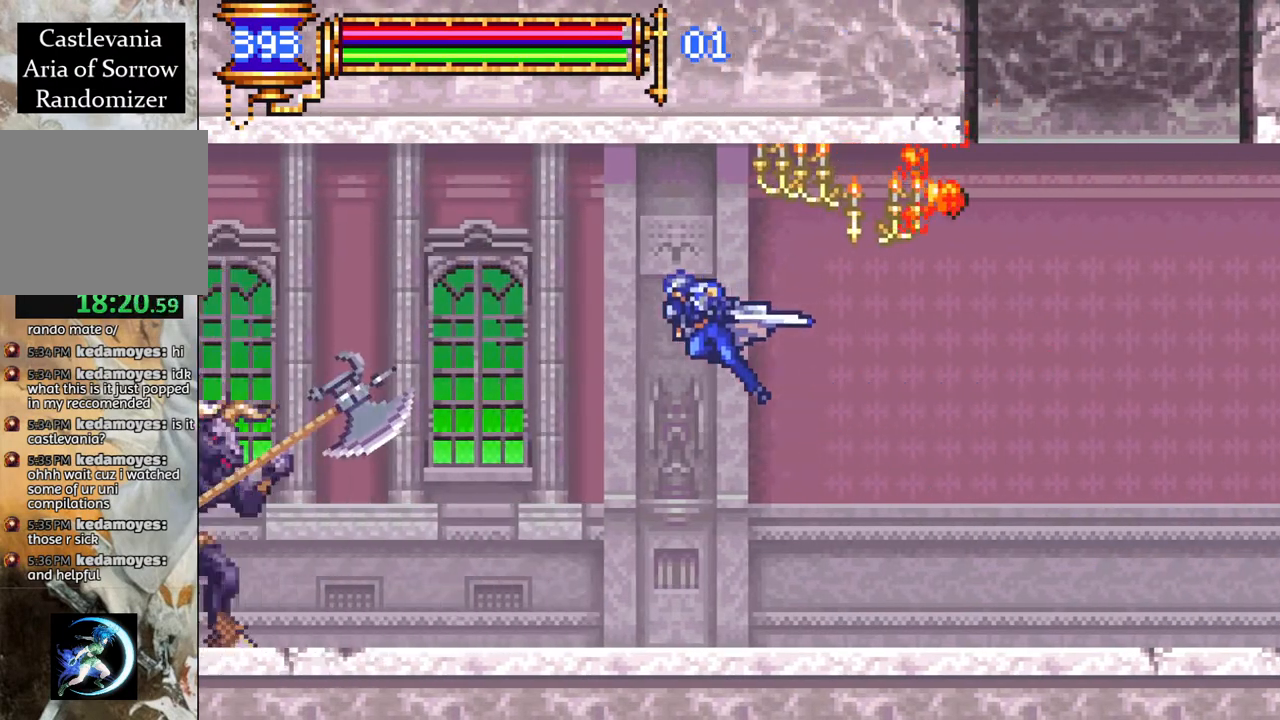
{"buttons": ["CROSS", "R1", "DPAD_LEFT"], "left_stick": "center", "right_stick": "center", "events": [[67, "CROSS", "up"], [183, "CROSS", "down"]]}
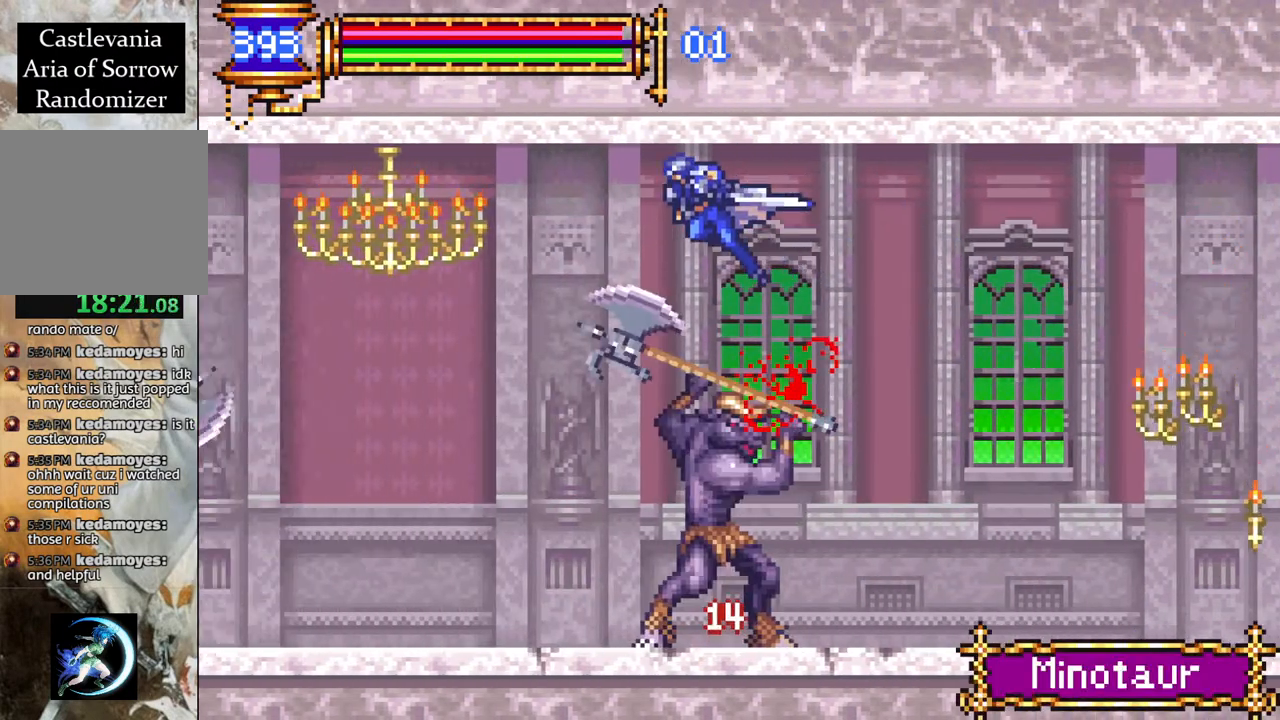
{"buttons": ["R1", "DPAD_RIGHT"], "left_stick": "center", "right_stick": "center", "events": [[67, "CROSS", "up"], [367, "DPAD_LEFT", "up"], [417, "DPAD_RIGHT", "down"]]}
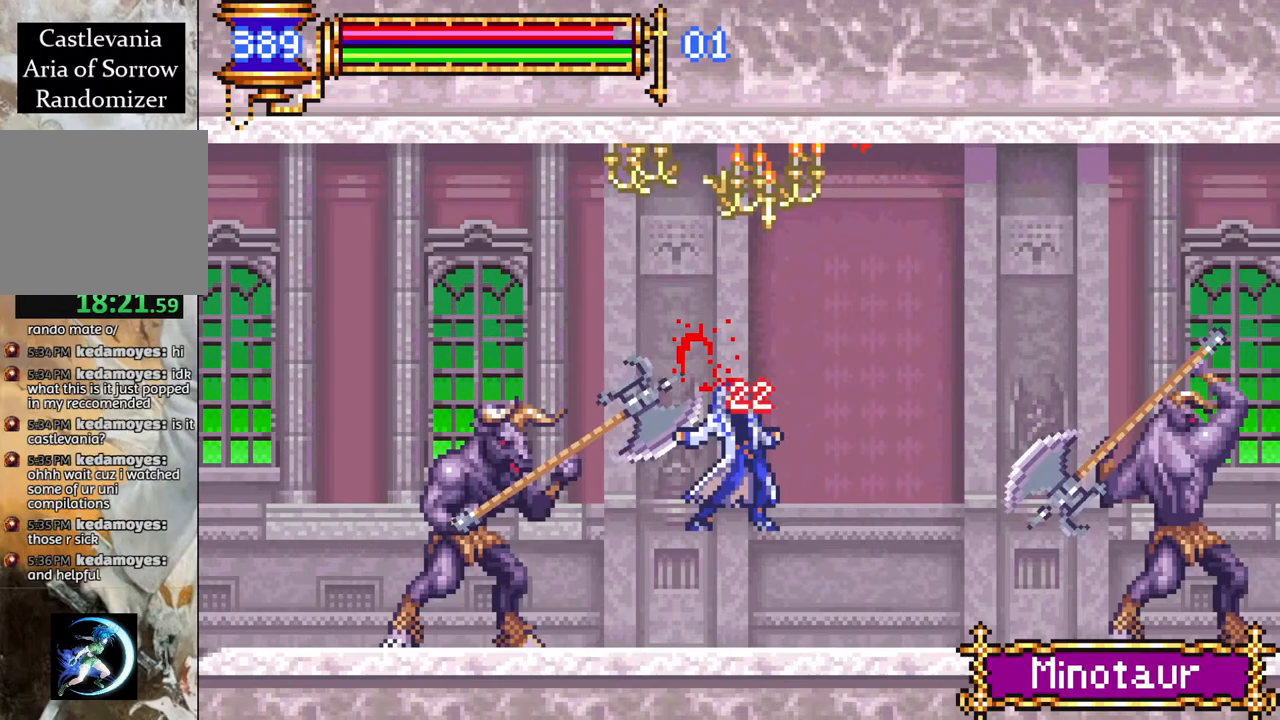
{"buttons": ["DPAD_LEFT"], "left_stick": "center", "right_stick": "center", "events": [[17, "R1", "up"], [67, "DPAD_RIGHT", "up"], [167, "CROSS", "down"], [333, "CROSS", "up"], [500, "DPAD_LEFT", "down"]]}
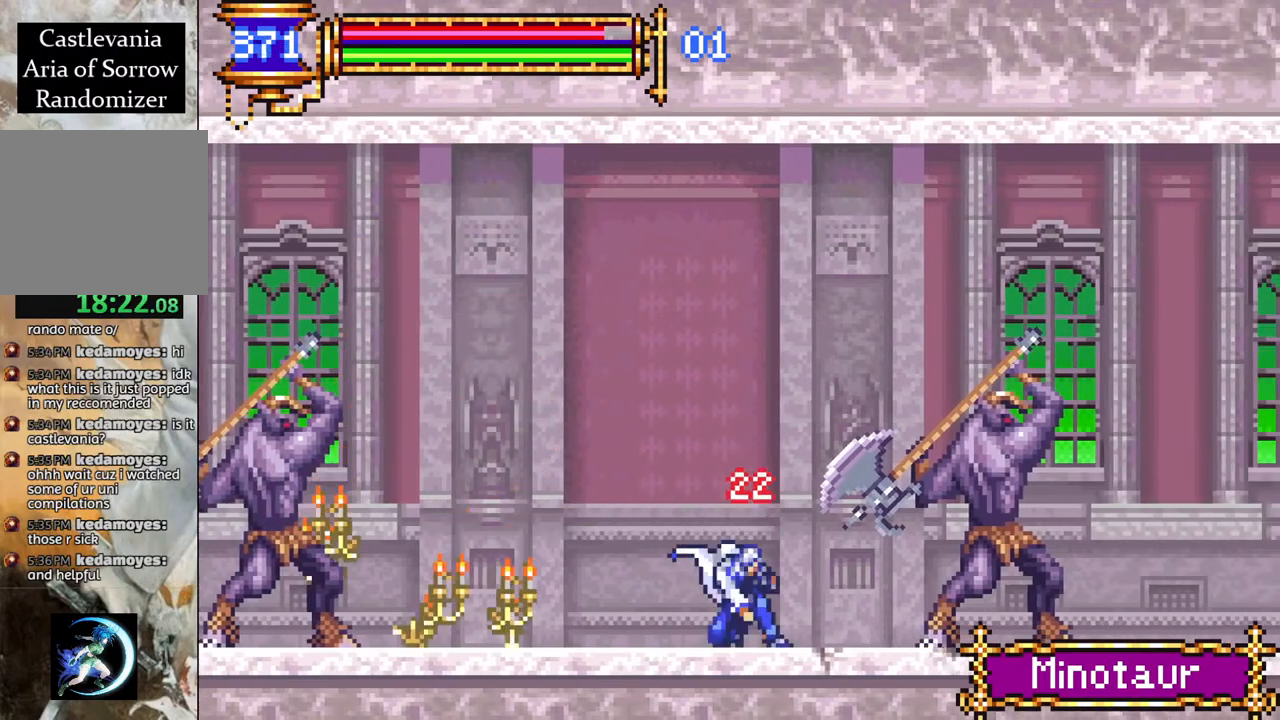
{"buttons": ["CROSS", "R1"], "left_stick": "center", "right_stick": "center", "events": [[67, "CROSS", "down"], [100, "R1", "down"], [267, "DPAD_LEFT", "up"], [300, "CROSS", "up"], [317, "R1", "up"], [400, "CROSS", "down"], [400, "R1", "down"]]}